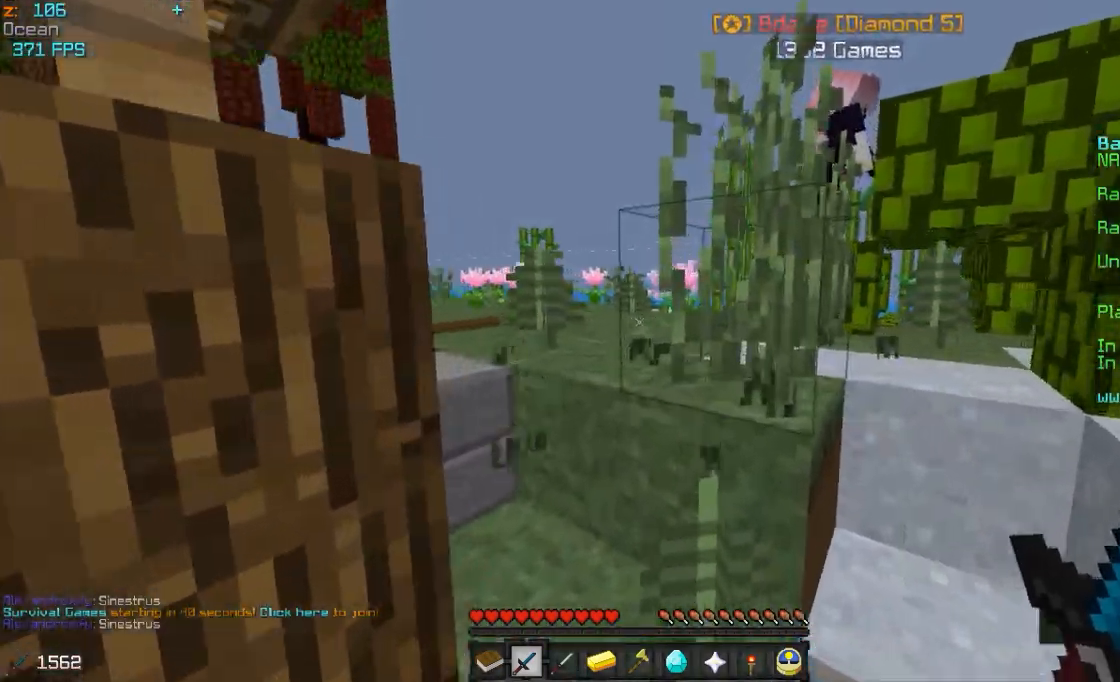
Gameplay with keyboard and mouse; each line is a JSON object with the keys and mouse buttons held at the frame after it. "events" lists presses ("down") and releases ("up") of "a", "d", "s", "w", "mouse_left" and "mouse_right" between this image and that frame as [ms after this image, input, new state], when the widget could be followed in between. "mouse_left", "mouse_right" = the "left", "right" buttons of the "mouse" list. No other keys are recorded. Fast repeated clicks can show as one long hold. Mouse movement is not recorded.
{"keys": ["w"], "mouse": [], "events": [[50, "d", "up"]]}
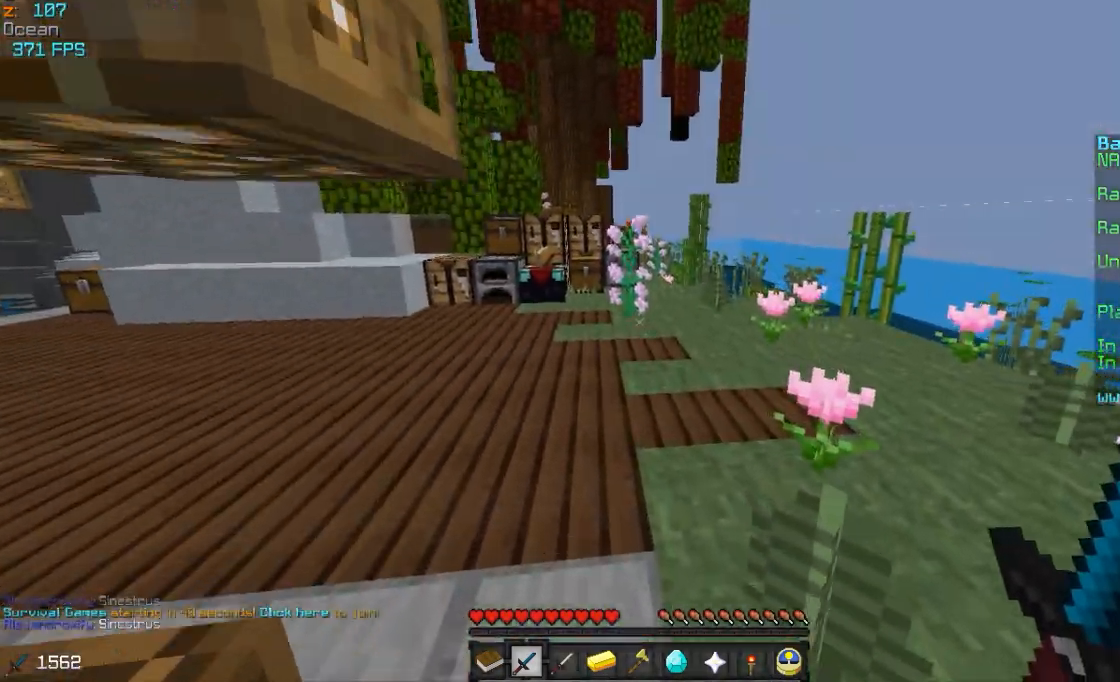
{"keys": ["w"], "mouse": [], "events": []}
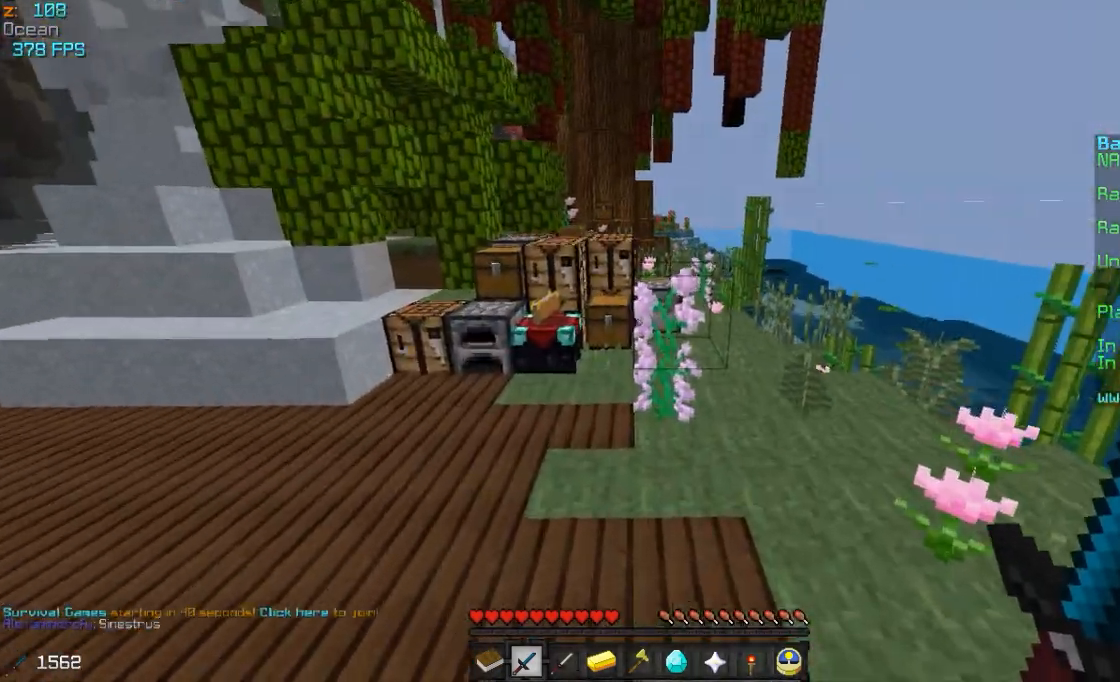
{"keys": ["w"], "mouse": [], "events": [[167, "mouse_left", "down"], [250, "mouse_left", "up"]]}
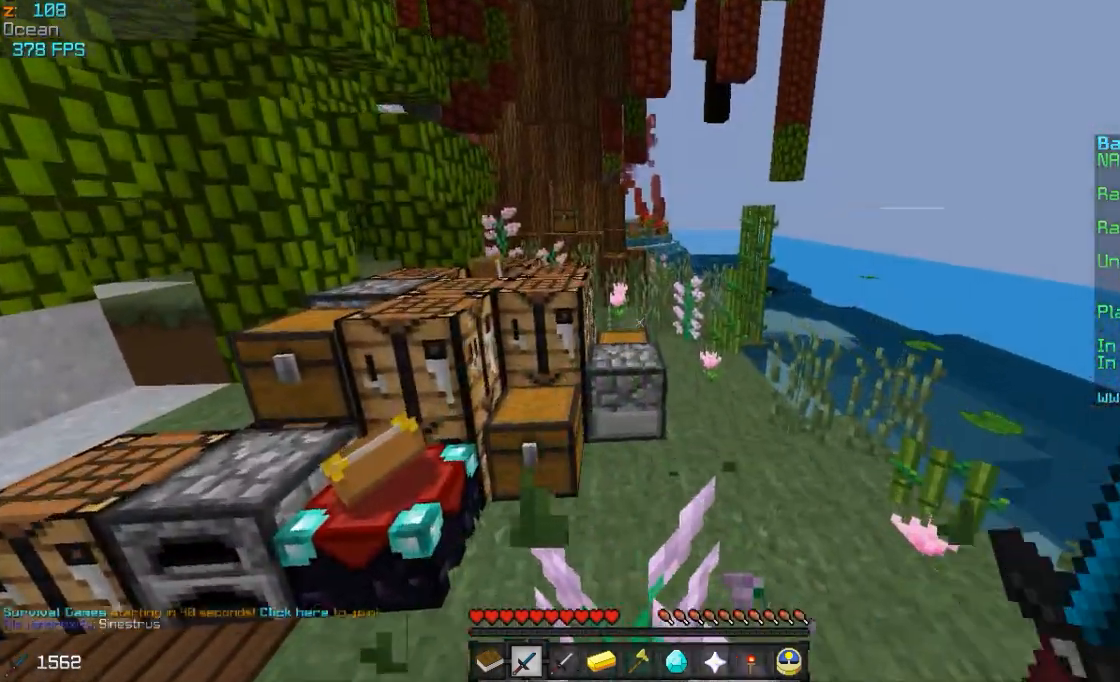
{"keys": ["w"], "mouse": [], "events": []}
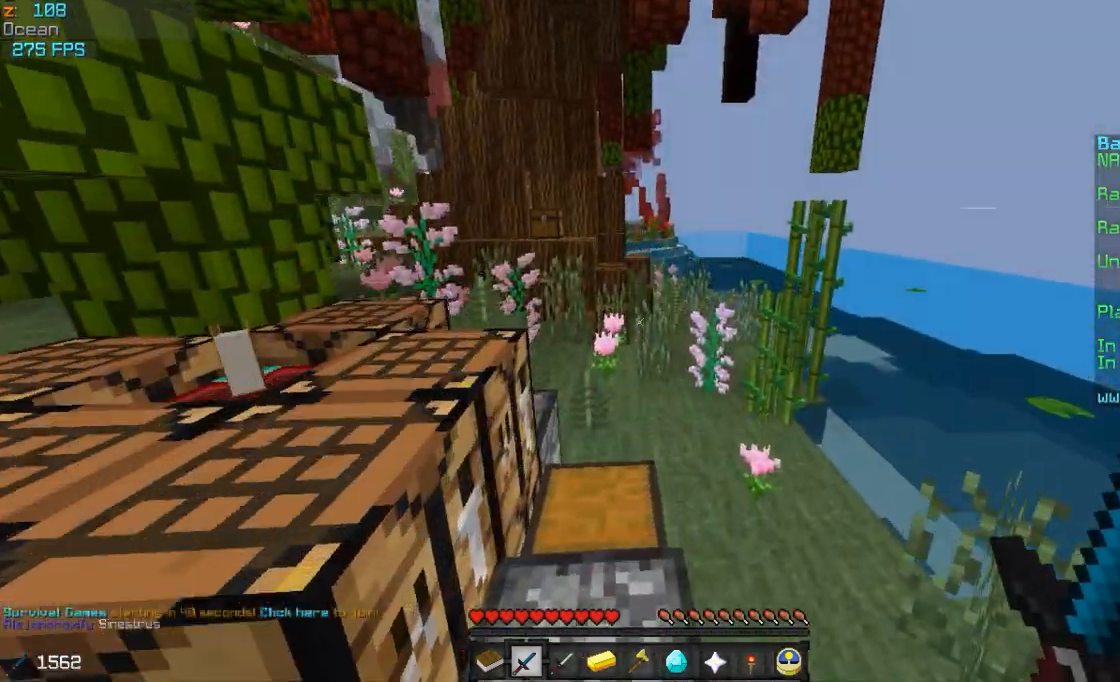
{"keys": ["w"], "mouse": [], "events": []}
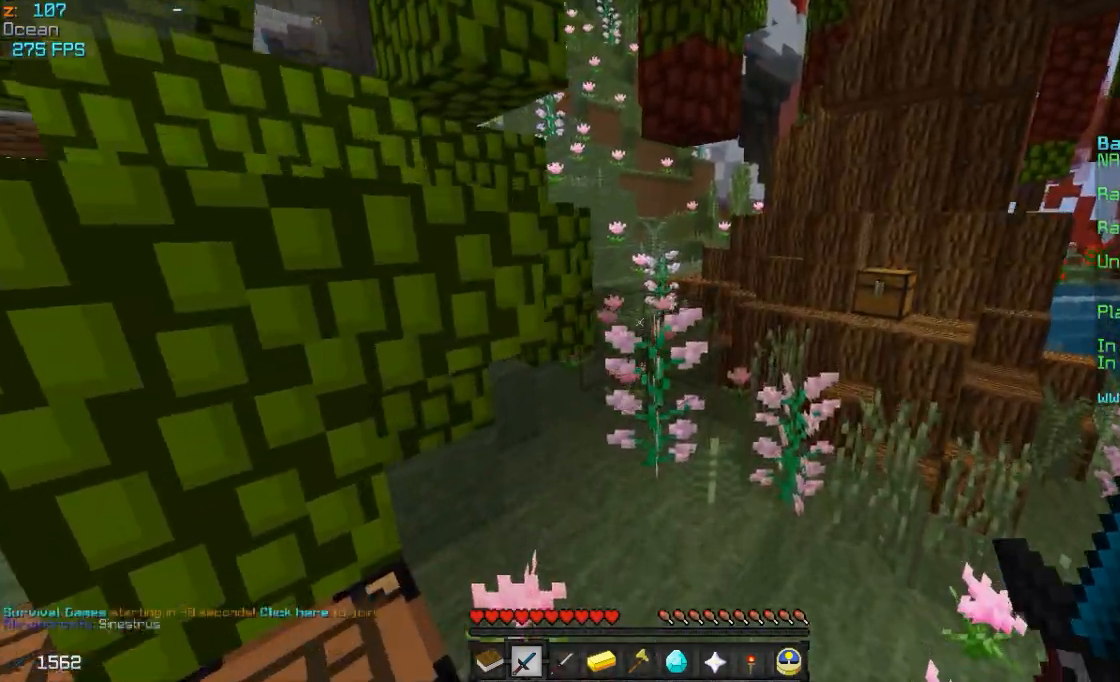
{"keys": ["w"], "mouse": [], "events": []}
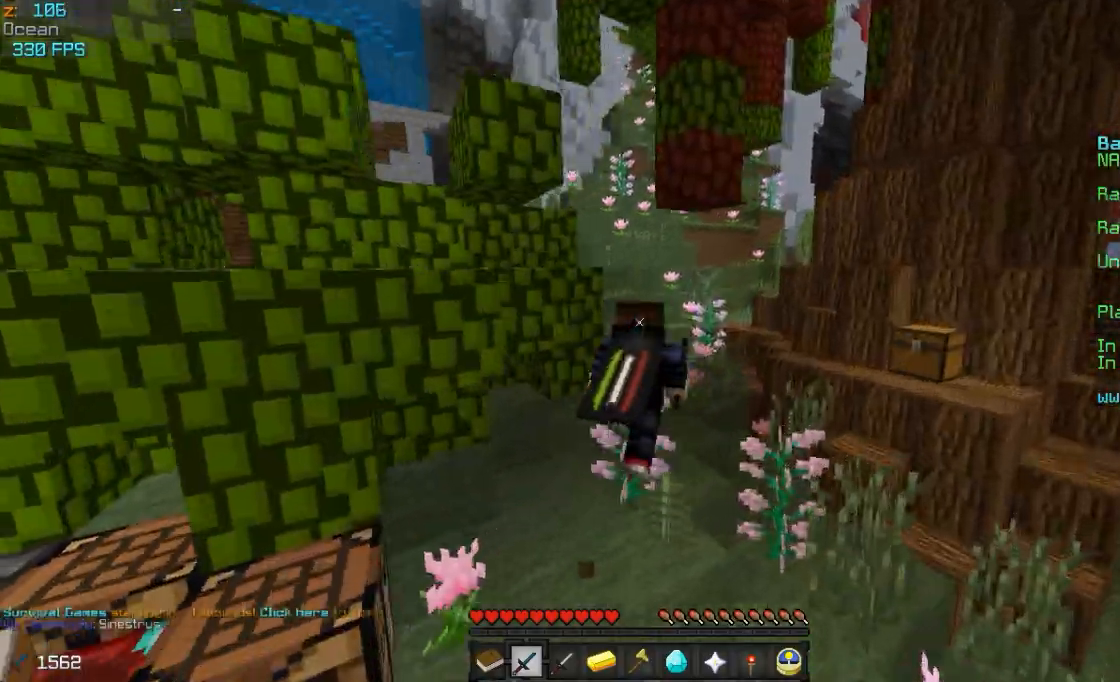
{"keys": ["w"], "mouse": [], "events": []}
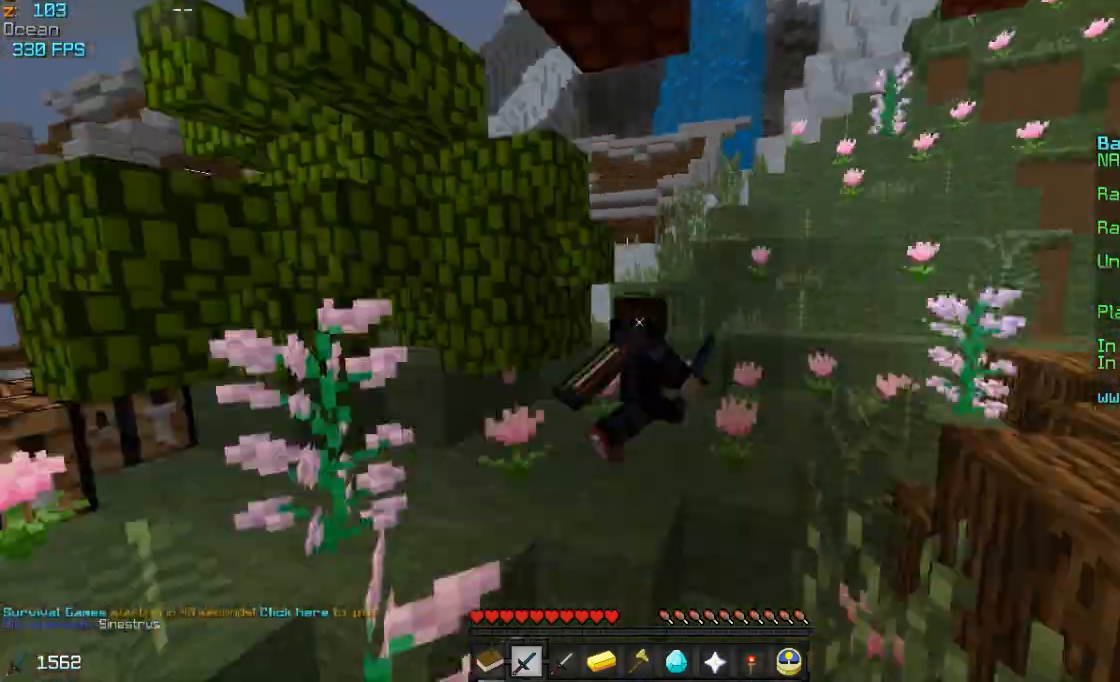
{"keys": ["w"], "mouse": [], "events": []}
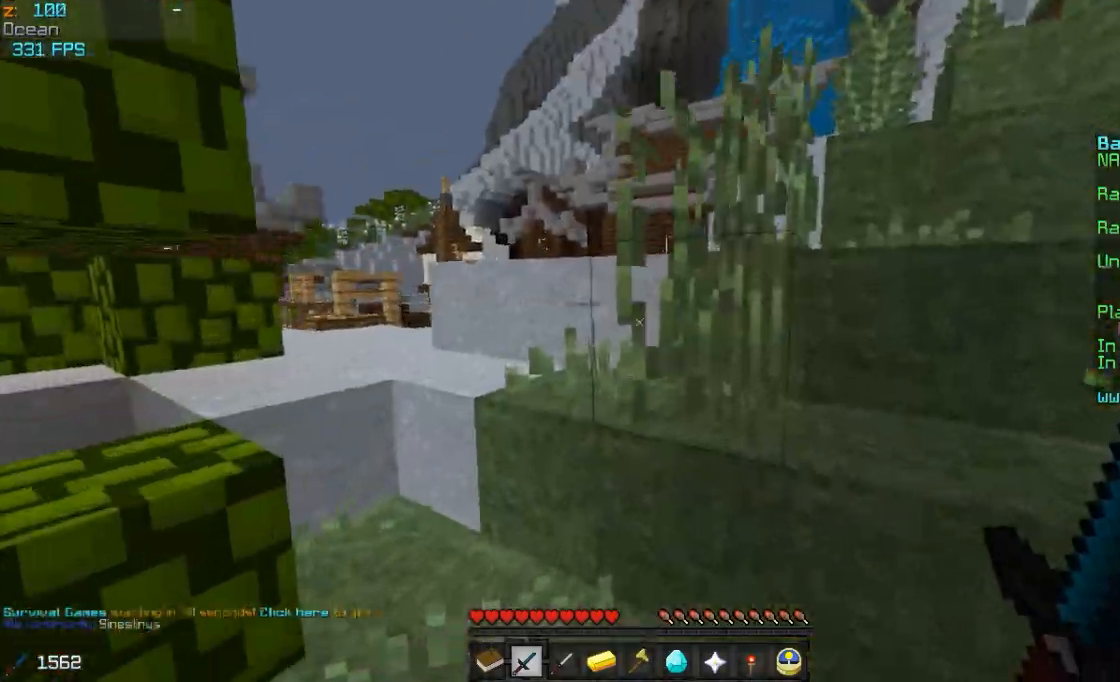
{"keys": ["w"], "mouse": [], "events": []}
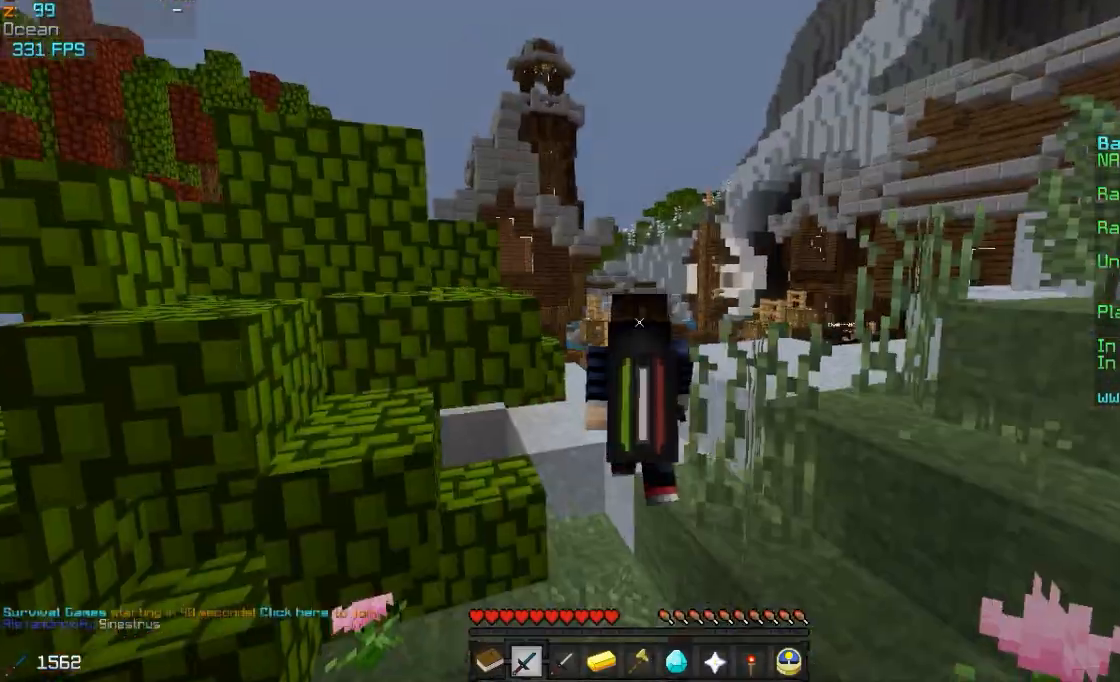
{"keys": ["w"], "mouse": [], "events": []}
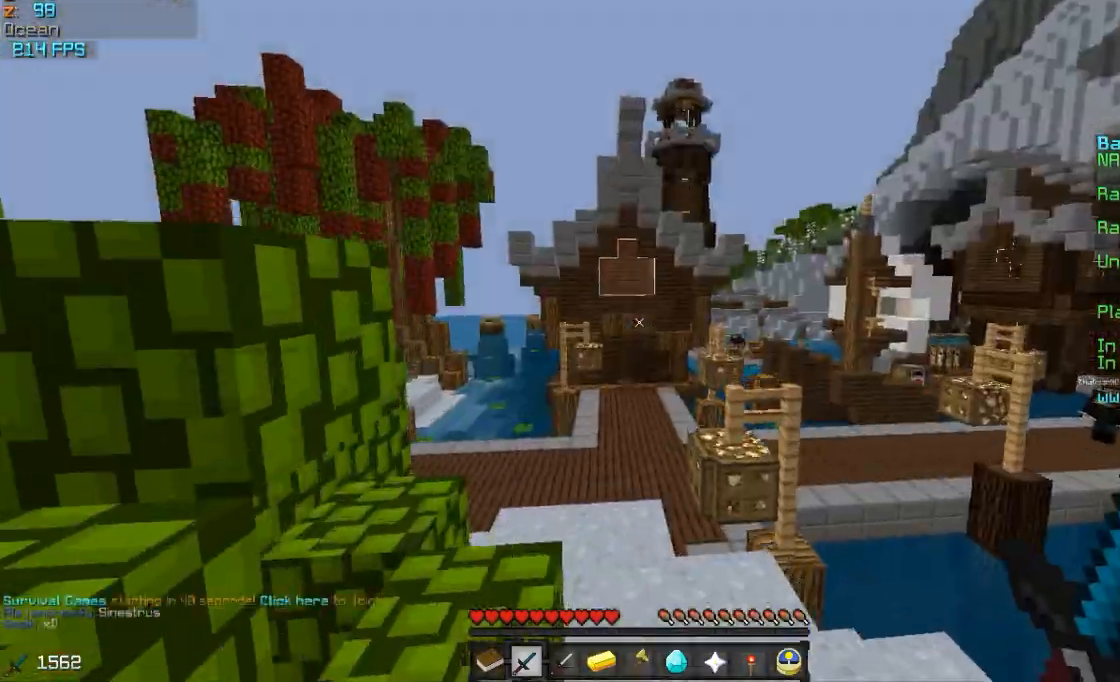
{"keys": ["w"], "mouse": [], "events": []}
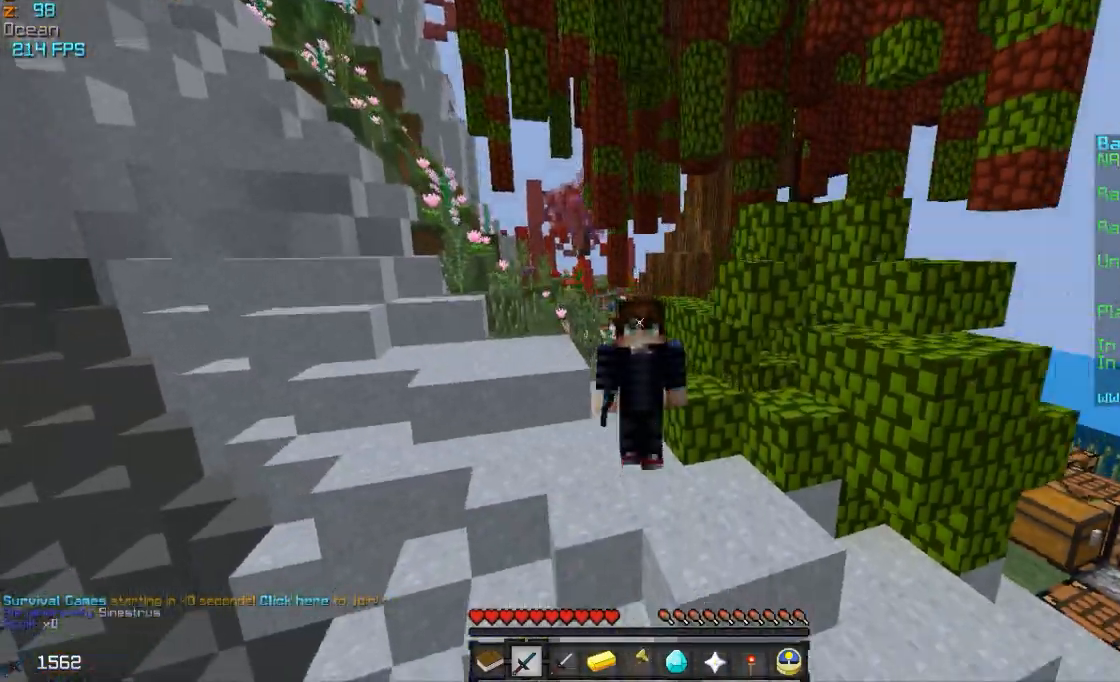
{"keys": ["w"], "mouse": [], "events": []}
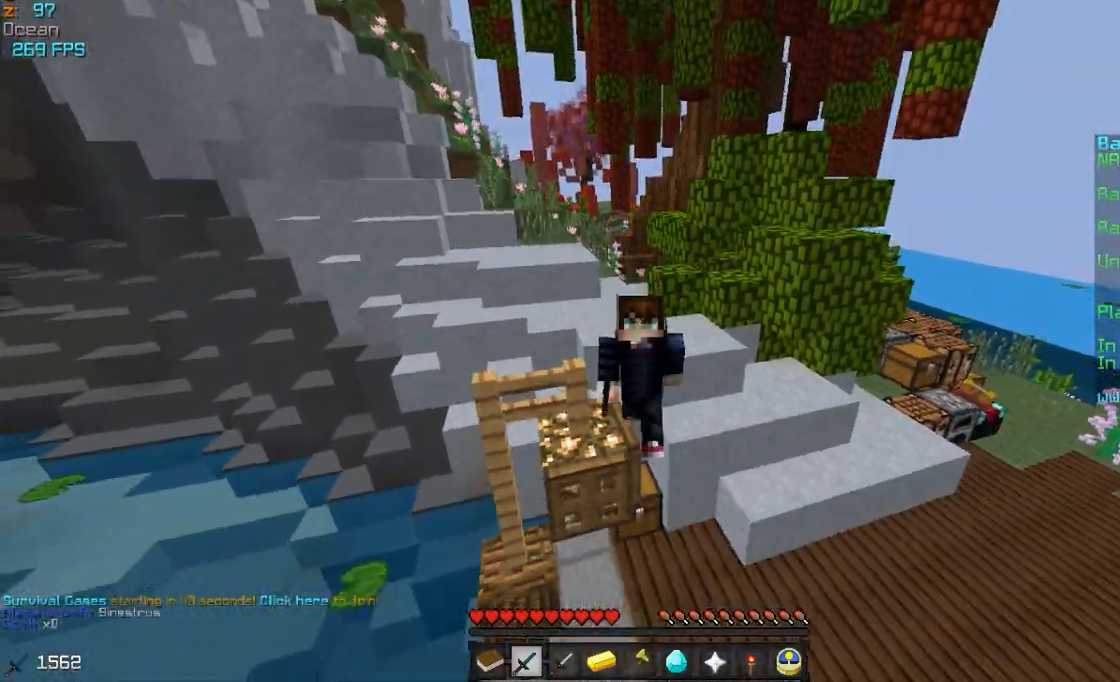
{"keys": ["w"], "mouse": [], "events": []}
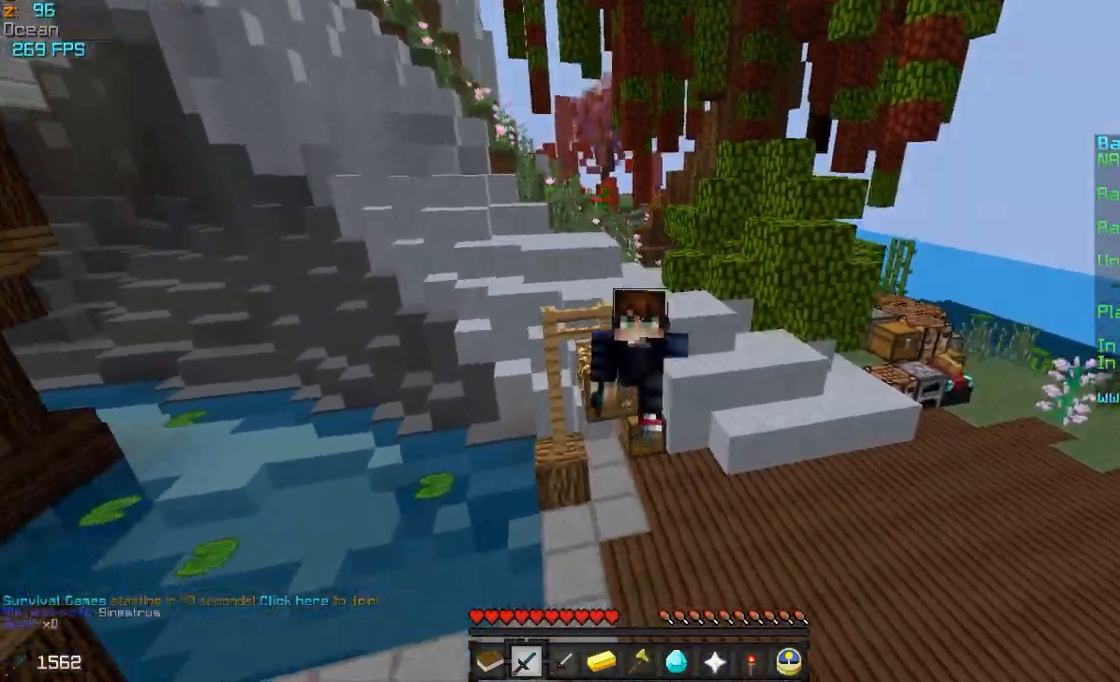
{"keys": ["w"], "mouse": [], "events": [[367, "mouse_left", "down"], [450, "mouse_left", "up"]]}
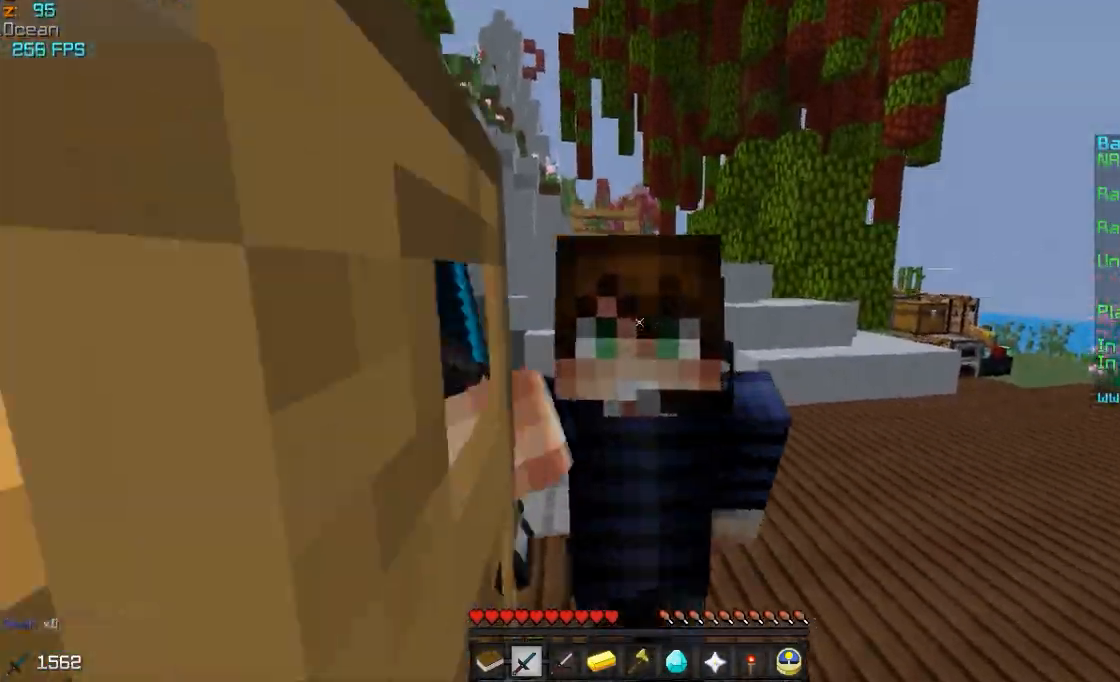
{"keys": ["a", "w"], "mouse": [], "events": [[417, "a", "down"]]}
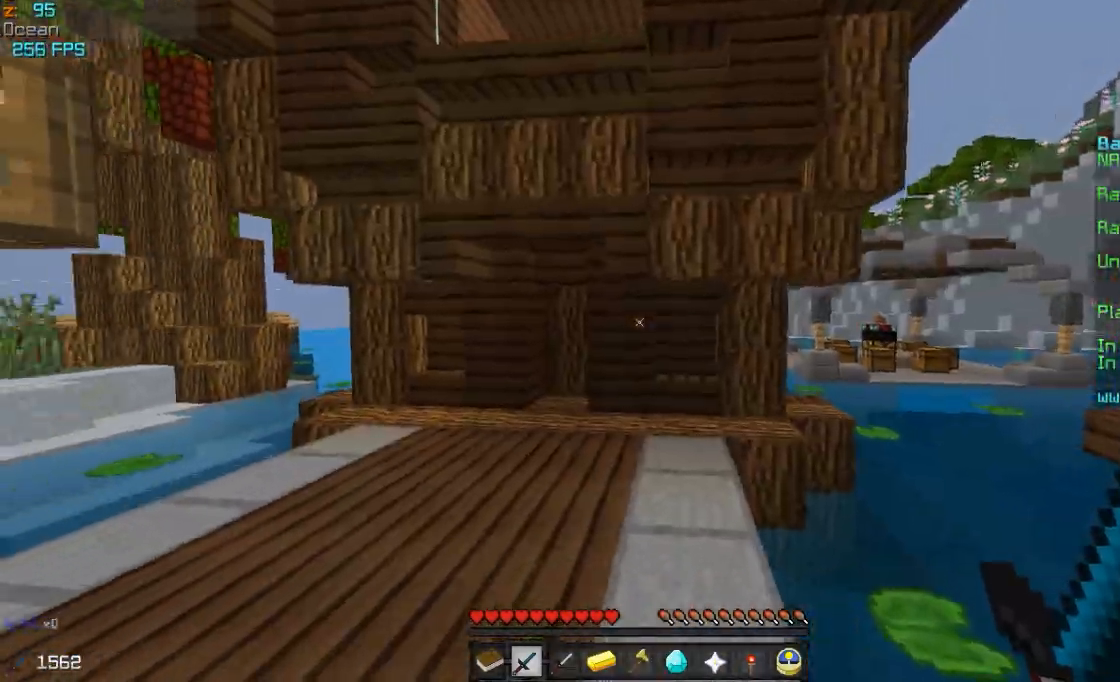
{"keys": ["a", "w"], "mouse": [], "events": []}
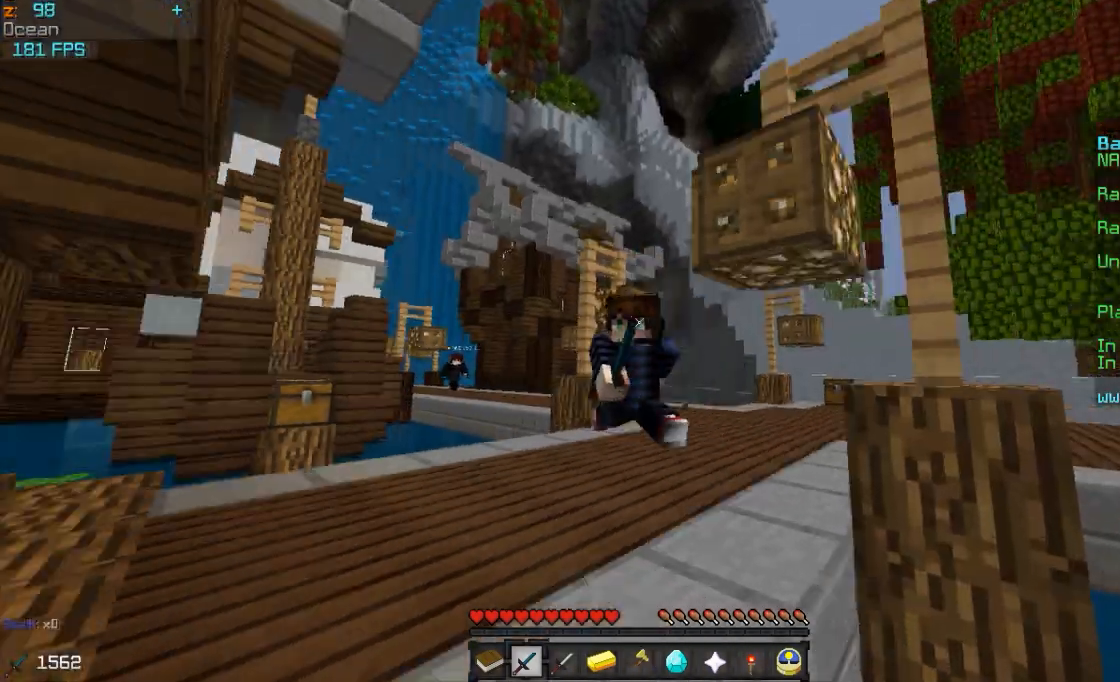
{"keys": ["w"], "mouse": [], "events": [[150, "a", "up"], [250, "d", "down"], [450, "d", "up"]]}
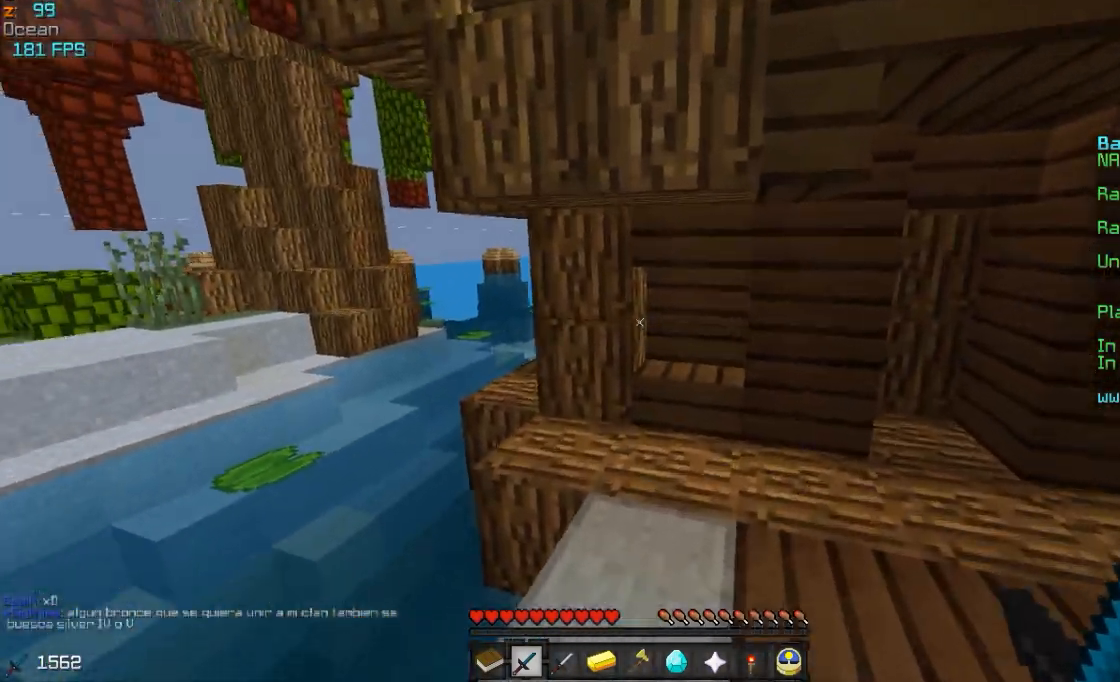
{"keys": ["w"], "mouse": [], "events": []}
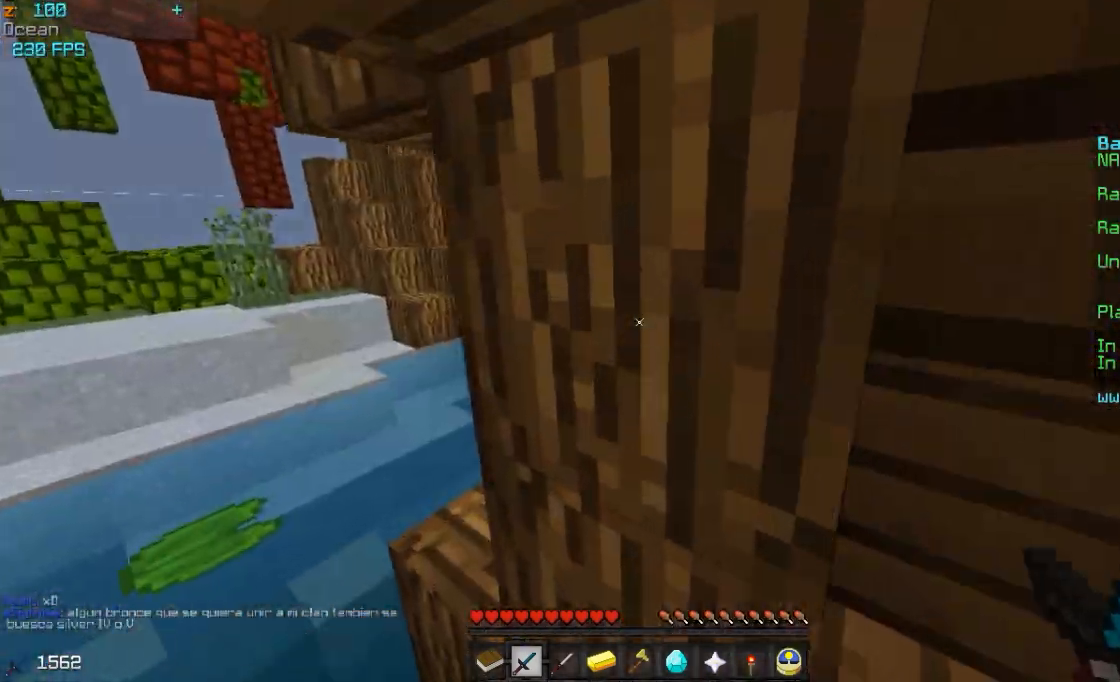
{"keys": ["w"], "mouse": ["left"], "events": [[167, "mouse_left", "down"], [267, "mouse_left", "up"], [400, "mouse_left", "down"]]}
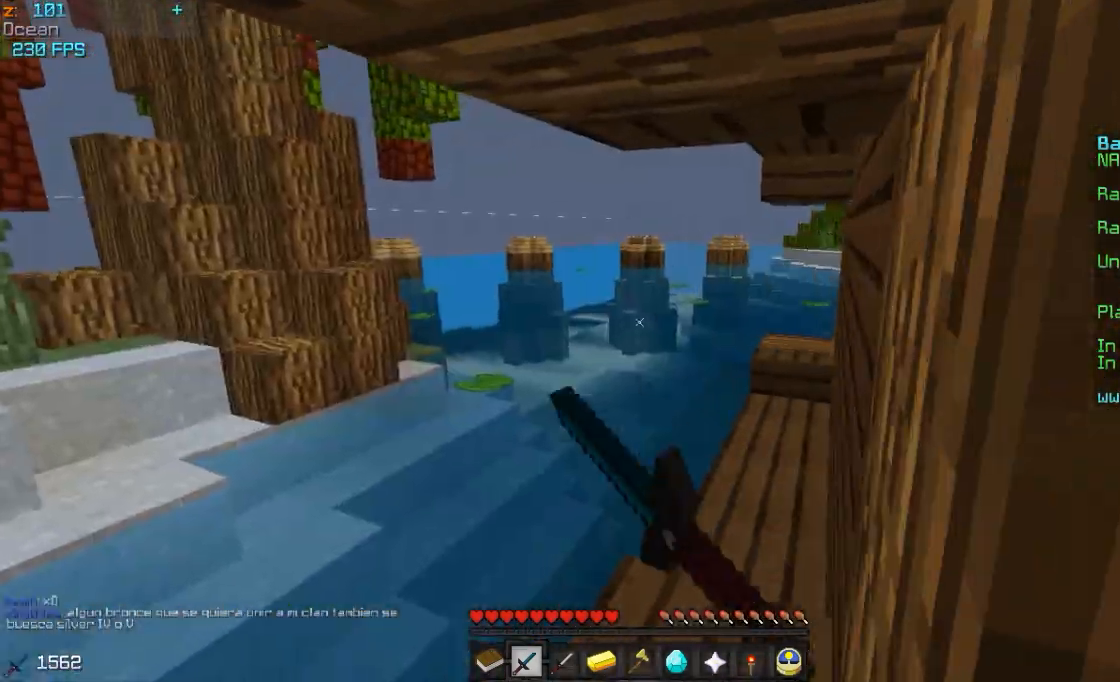
{"keys": ["w"], "mouse": [], "events": [[17, "mouse_left", "up"]]}
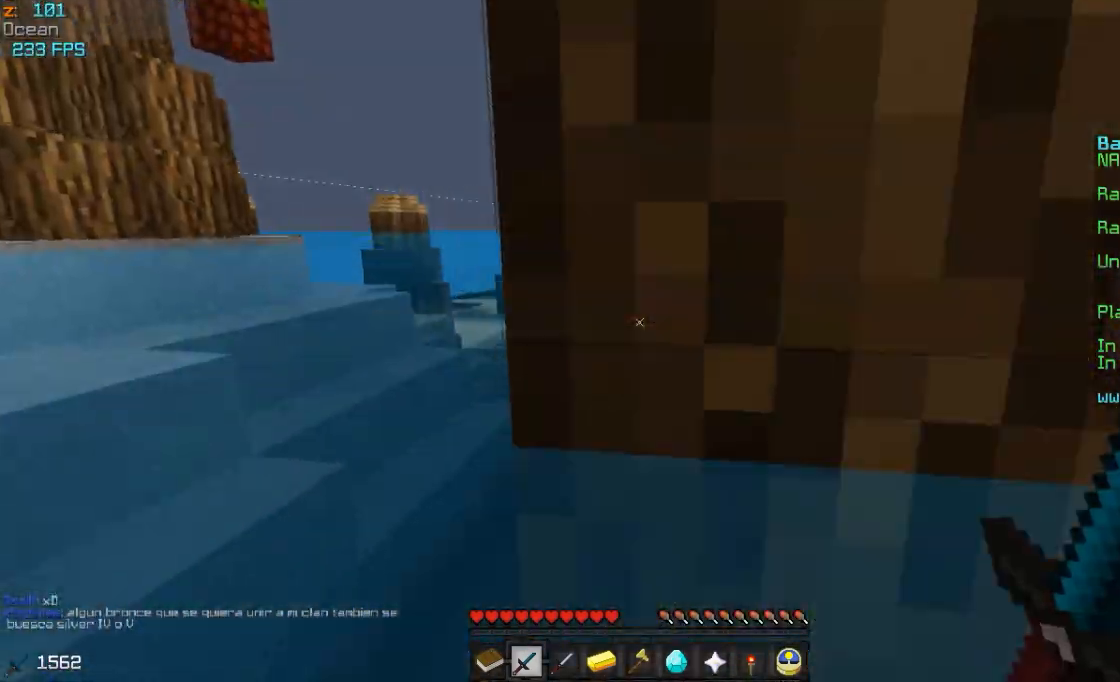
{"keys": ["w"], "mouse": [], "events": [[200, "a", "down"], [450, "a", "up"]]}
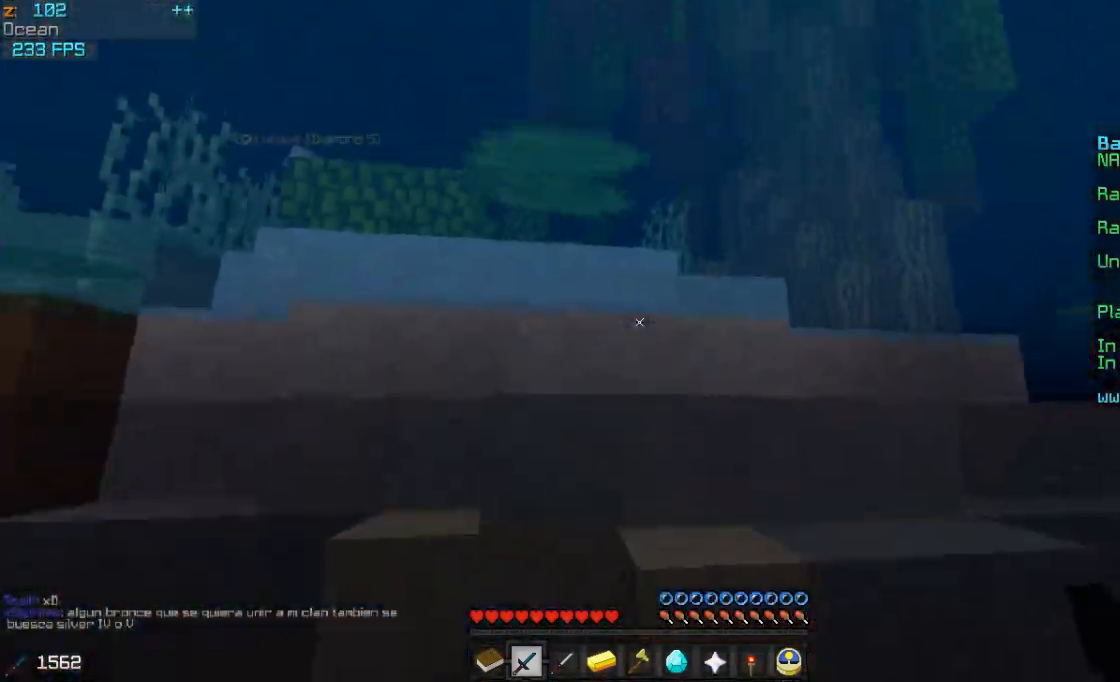
{"keys": ["a", "w"], "mouse": [], "events": [[50, "d", "down"], [450, "a", "down"], [450, "d", "up"]]}
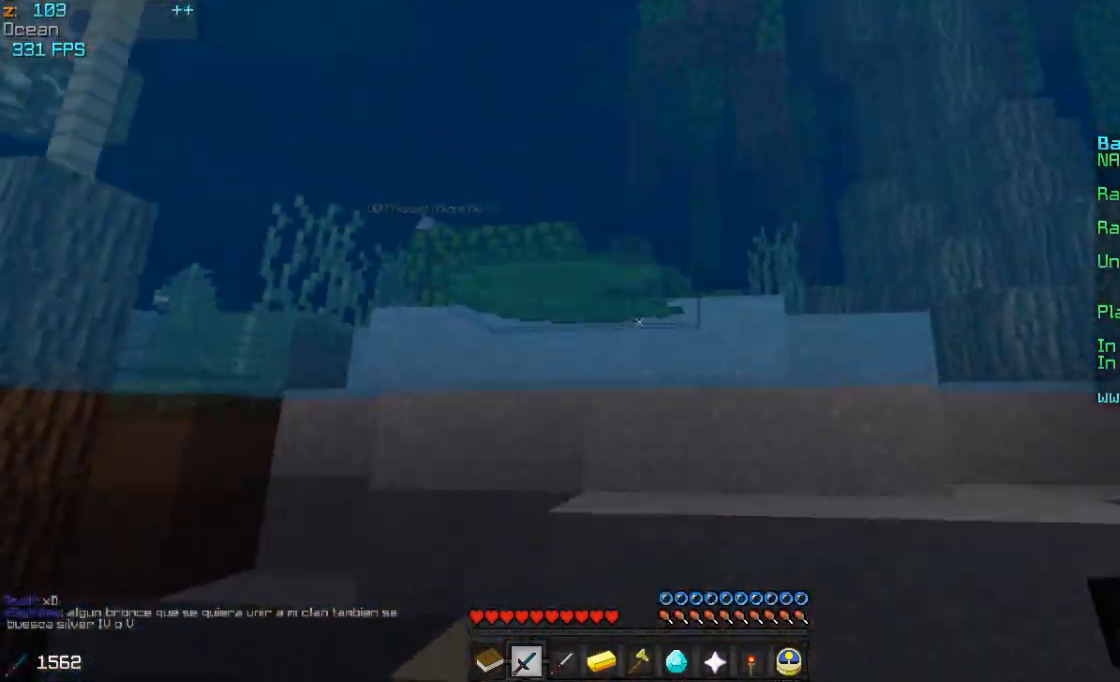
{"keys": ["w"], "mouse": [], "events": [[367, "a", "up"]]}
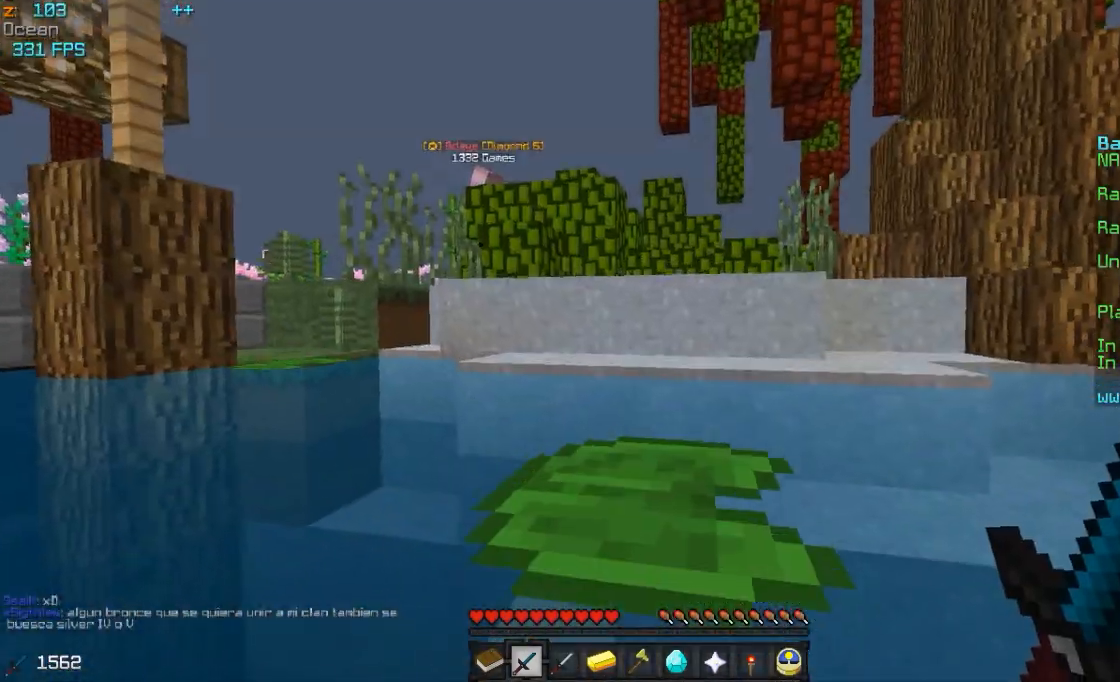
{"keys": ["w"], "mouse": [], "events": []}
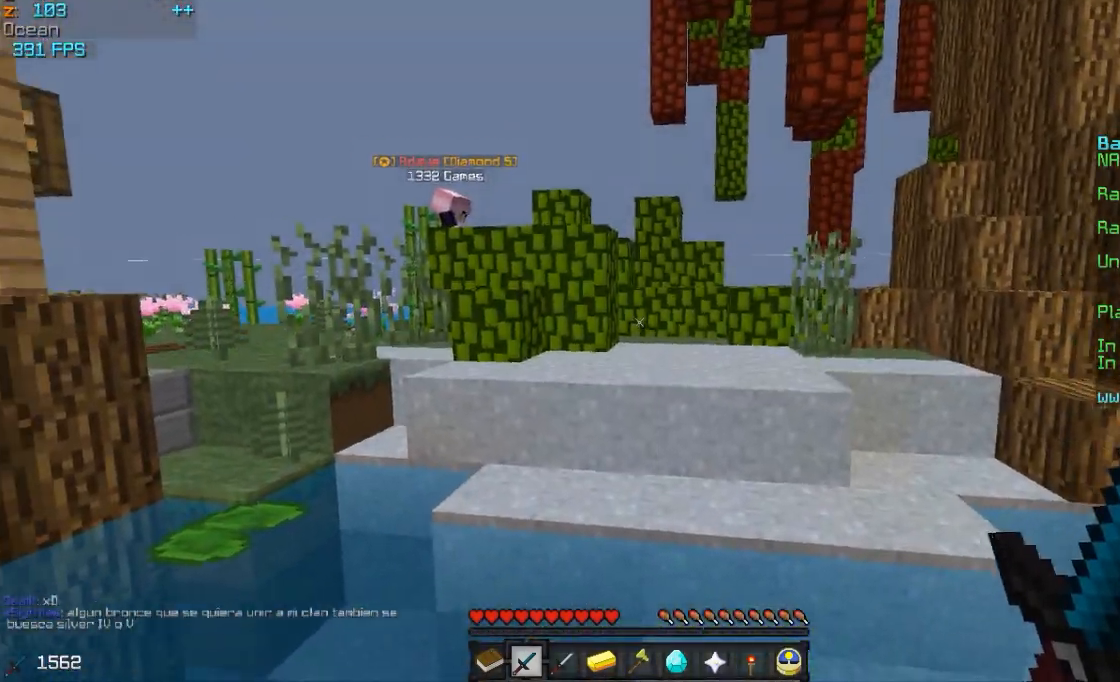
{"keys": ["w"], "mouse": [], "events": [[100, "d", "down"], [350, "d", "up"]]}
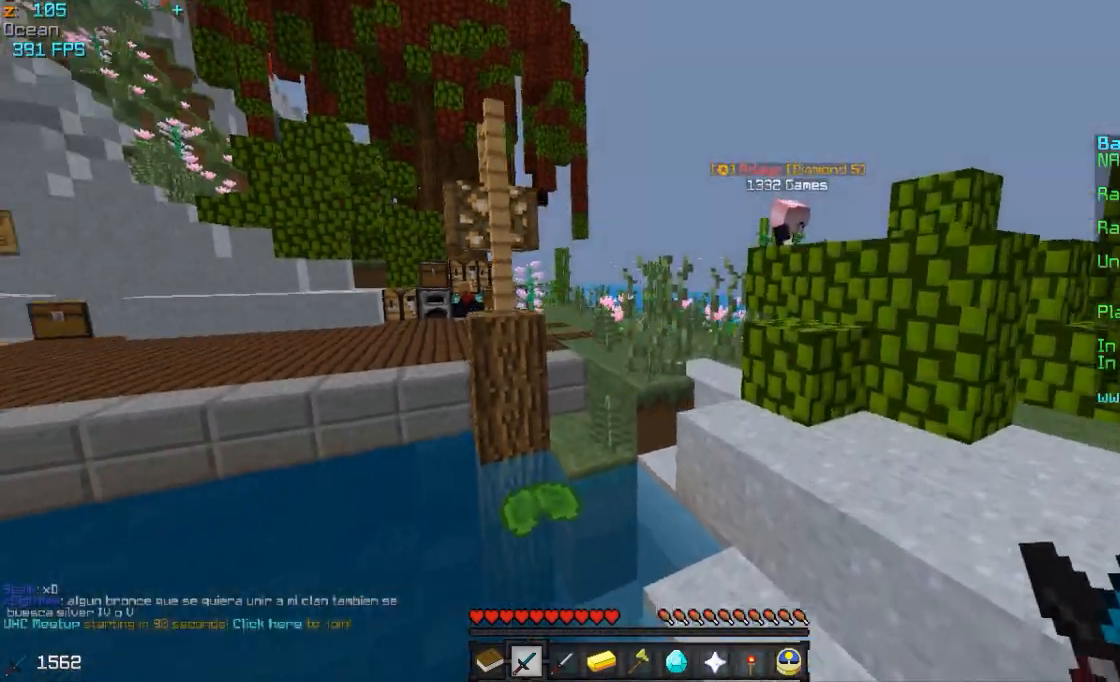
{"keys": ["w"], "mouse": [], "events": [[100, "mouse_left", "down"], [200, "mouse_left", "up"], [300, "a", "down"], [450, "a", "up"]]}
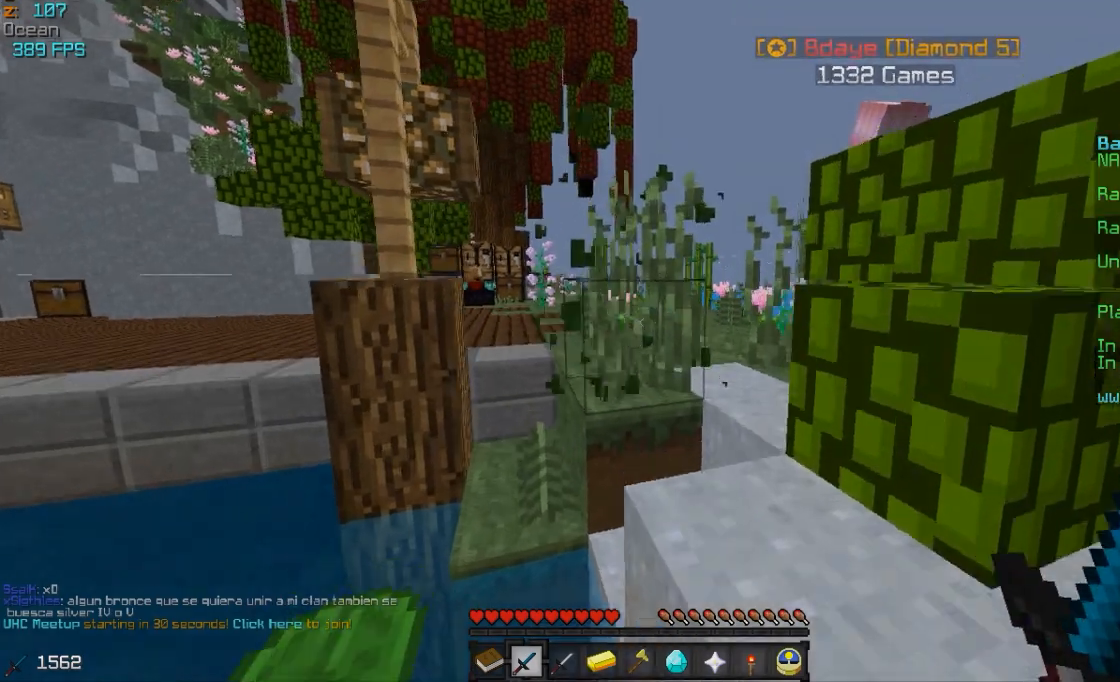
{"keys": ["w"], "mouse": [], "events": []}
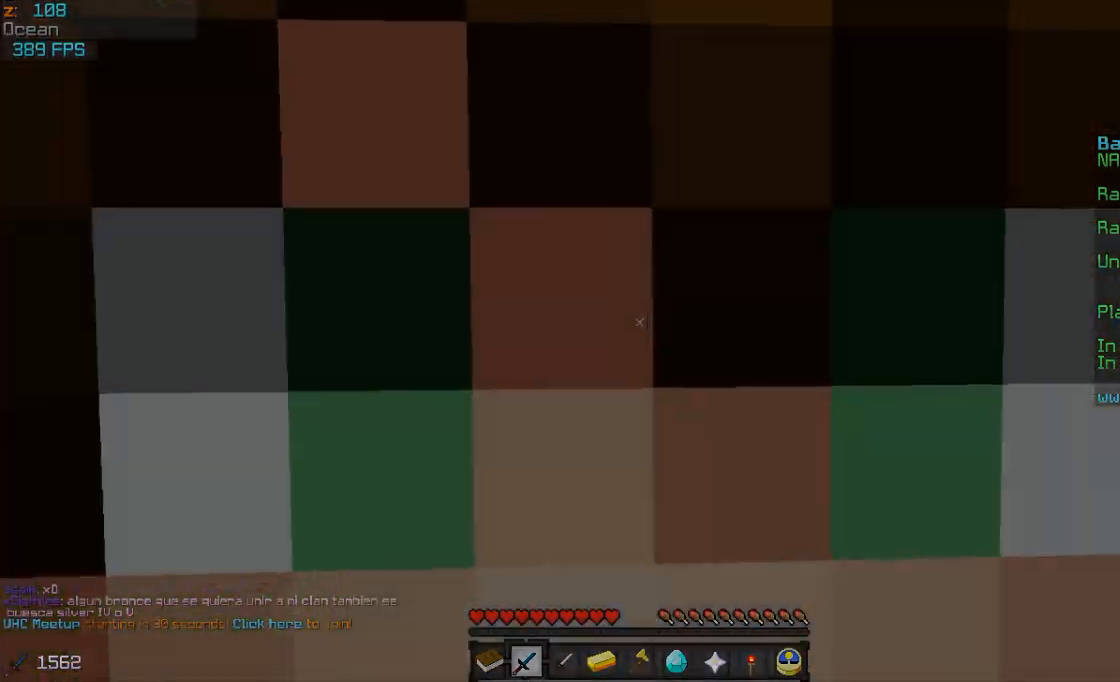
{"keys": ["w"], "mouse": [], "events": []}